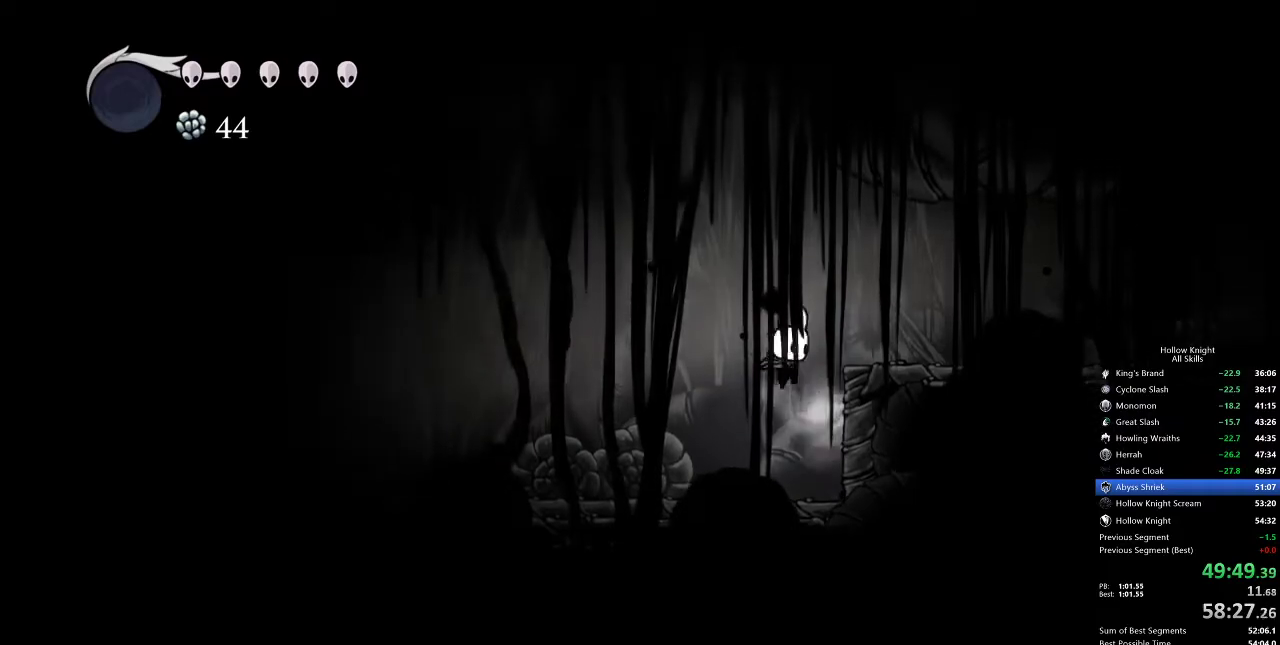
Gameplay with keyboard; each line is a JSON object with the keys held at the frame after it. "events" lists presses ("down") and releases ("up") of "cdash", "dash", "dnail", "down", "heal", "inv", "jump", "left", "nail", "right", "spell" and "up" between this image and that frame as [ms after this image, input, new state], when the widget could be followed in between. No other keys are recorded. Mouse input is not recorded. Key names are as the overlay labels them; some are game actions (e.g. jump) rather than physical keys.
{"keys": ["jump", "right"], "events": [[283, "cdash", "up"], [500, "jump", "down"]]}
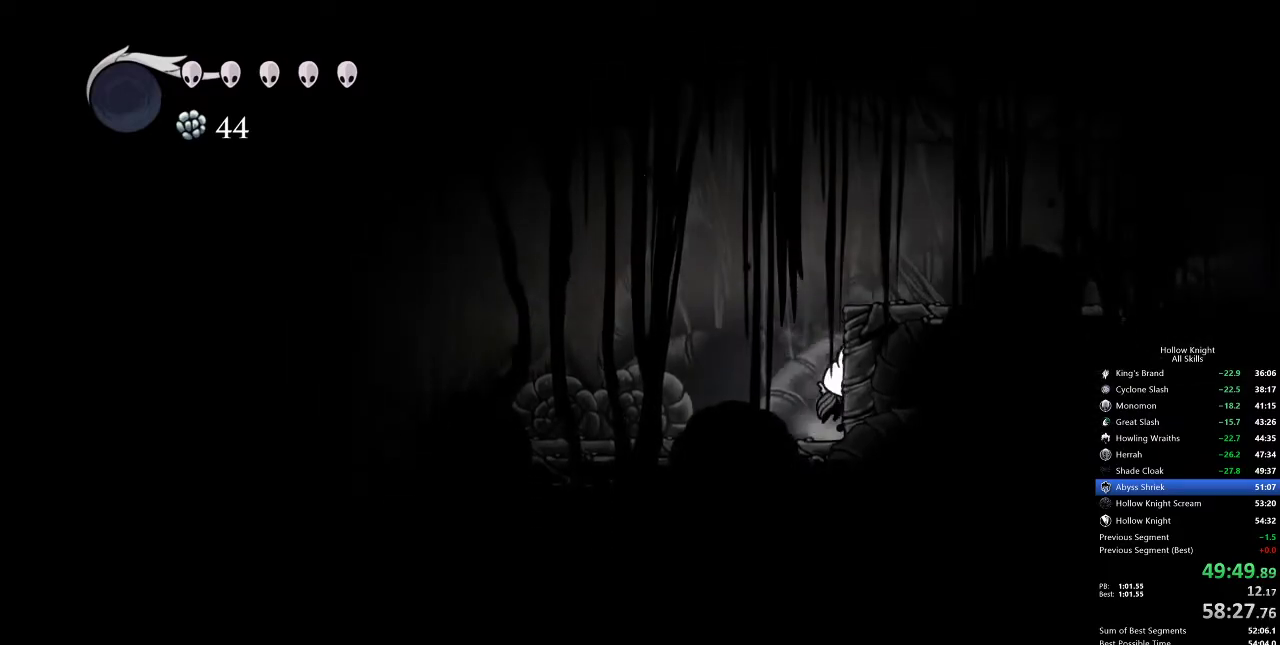
{"keys": ["cdash", "right"], "events": [[150, "jump", "up"], [283, "cdash", "down"]]}
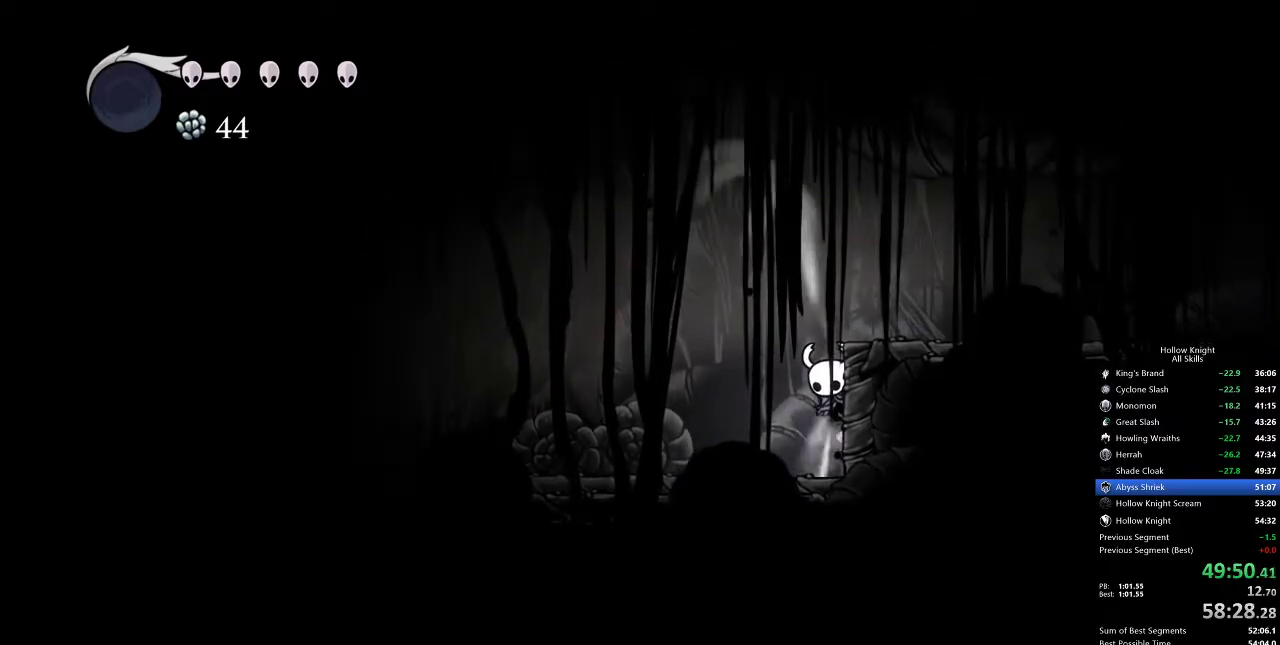
{"keys": ["cdash", "right"], "events": []}
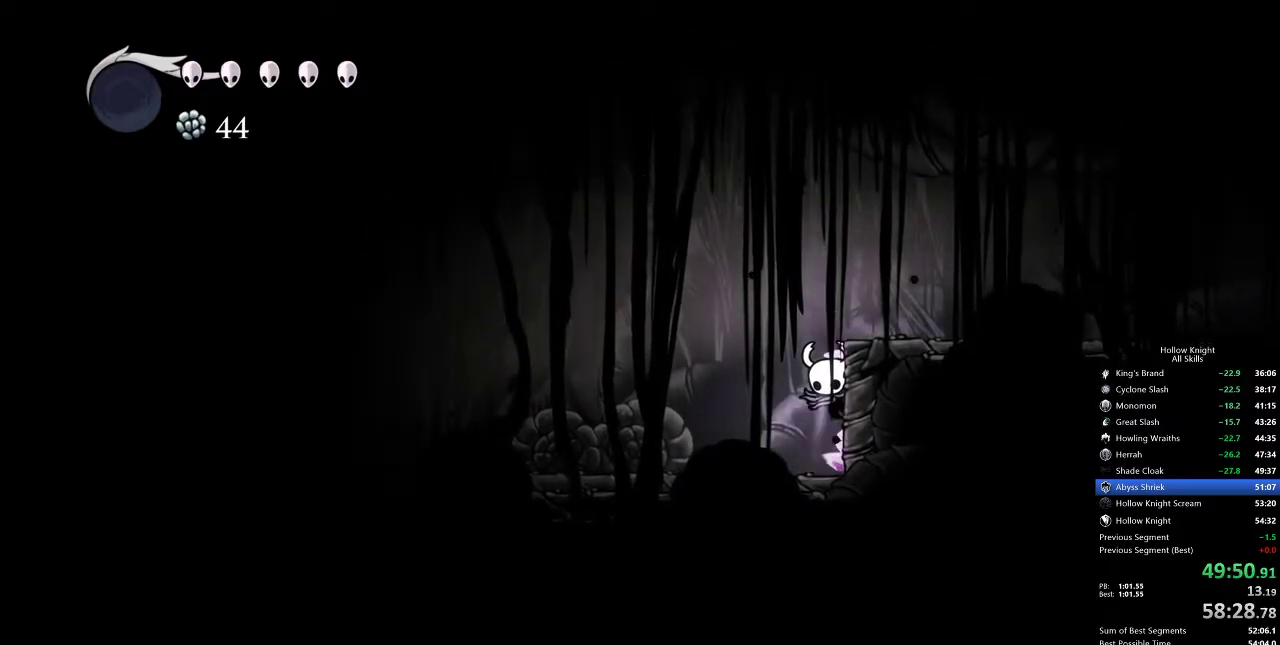
{"keys": ["left"], "events": [[233, "cdash", "up"], [283, "left", "down"], [283, "right", "up"]]}
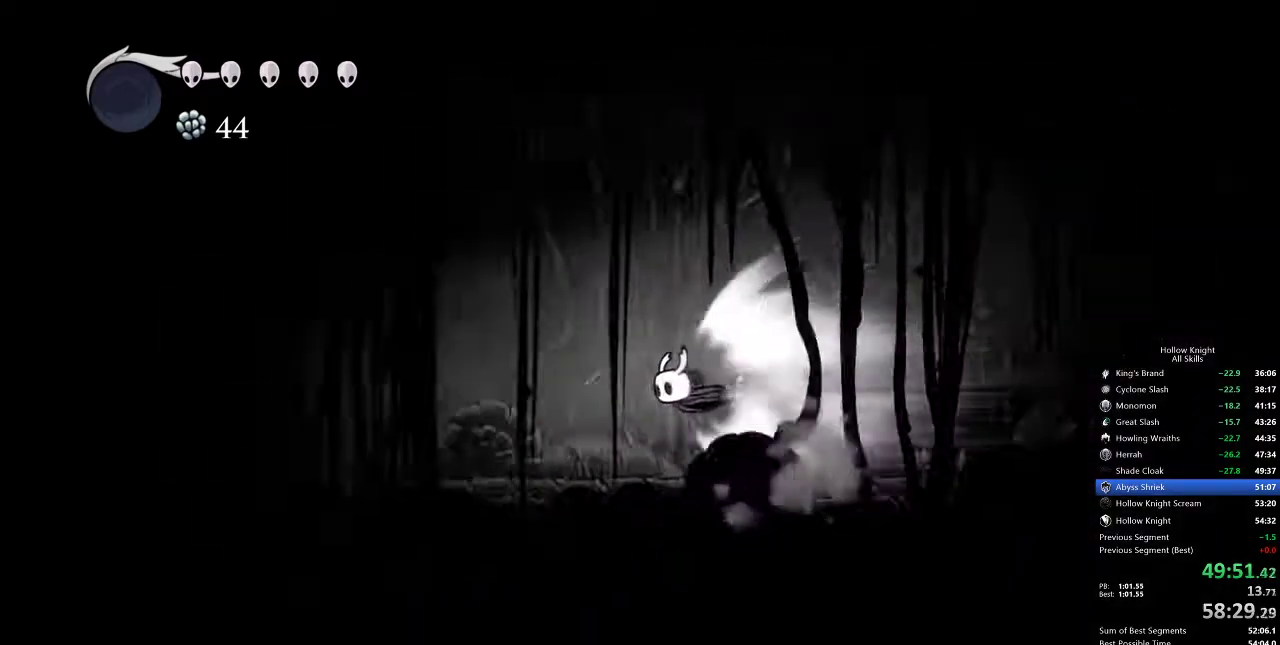
{"keys": ["left"], "events": []}
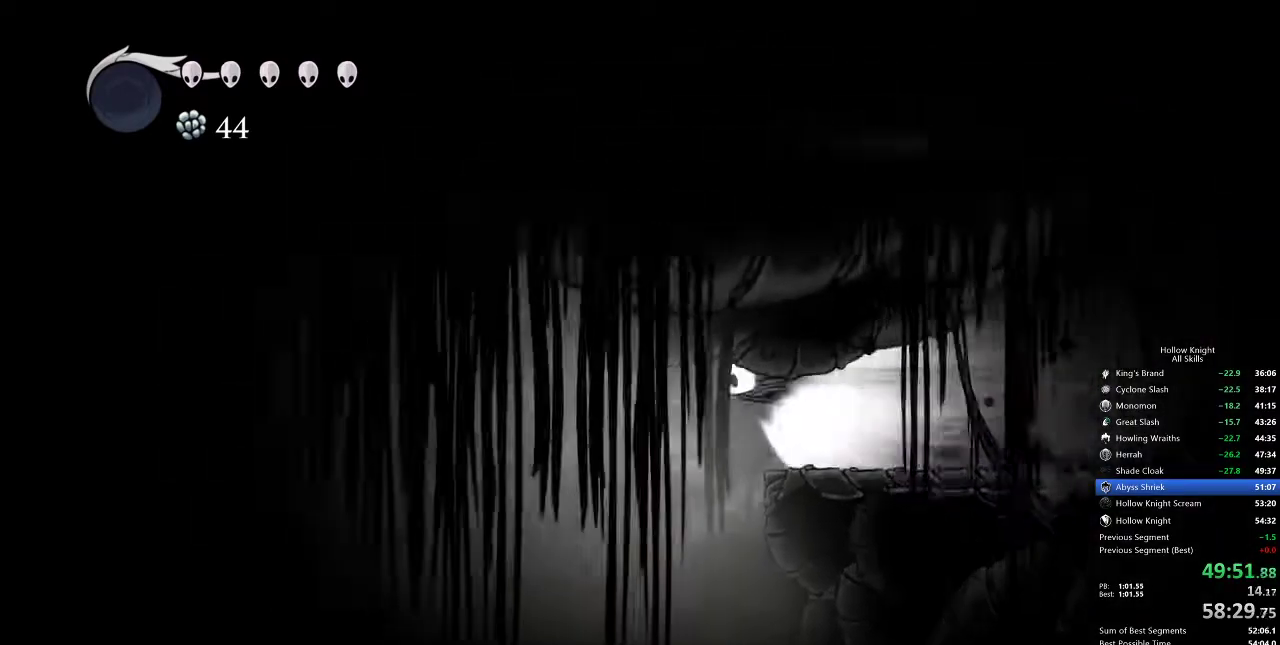
{"keys": ["left"], "events": []}
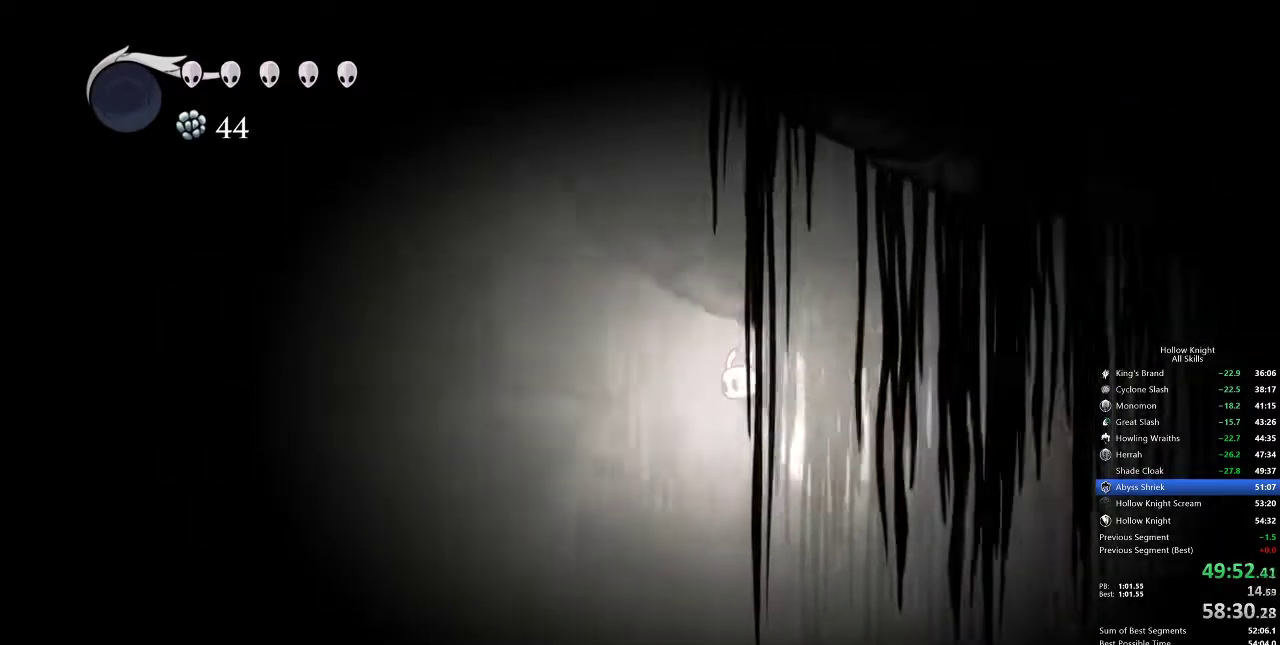
{"keys": ["left"], "events": []}
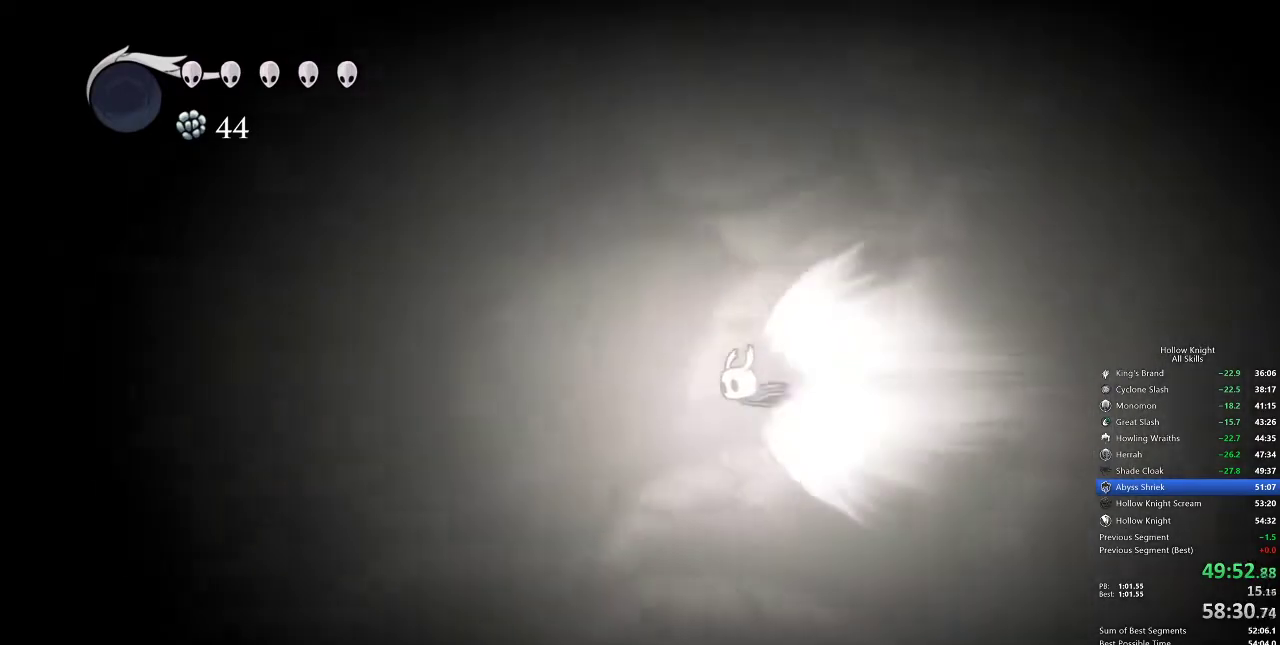
{"keys": ["left"], "events": []}
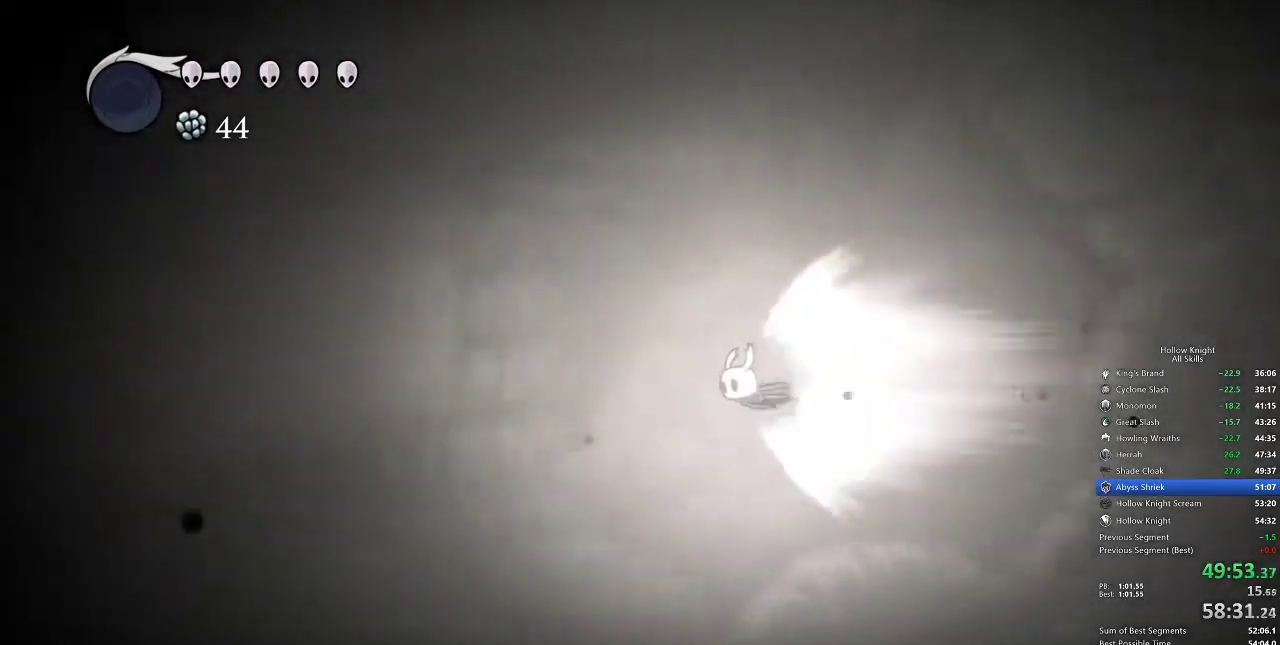
{"keys": ["left"], "events": []}
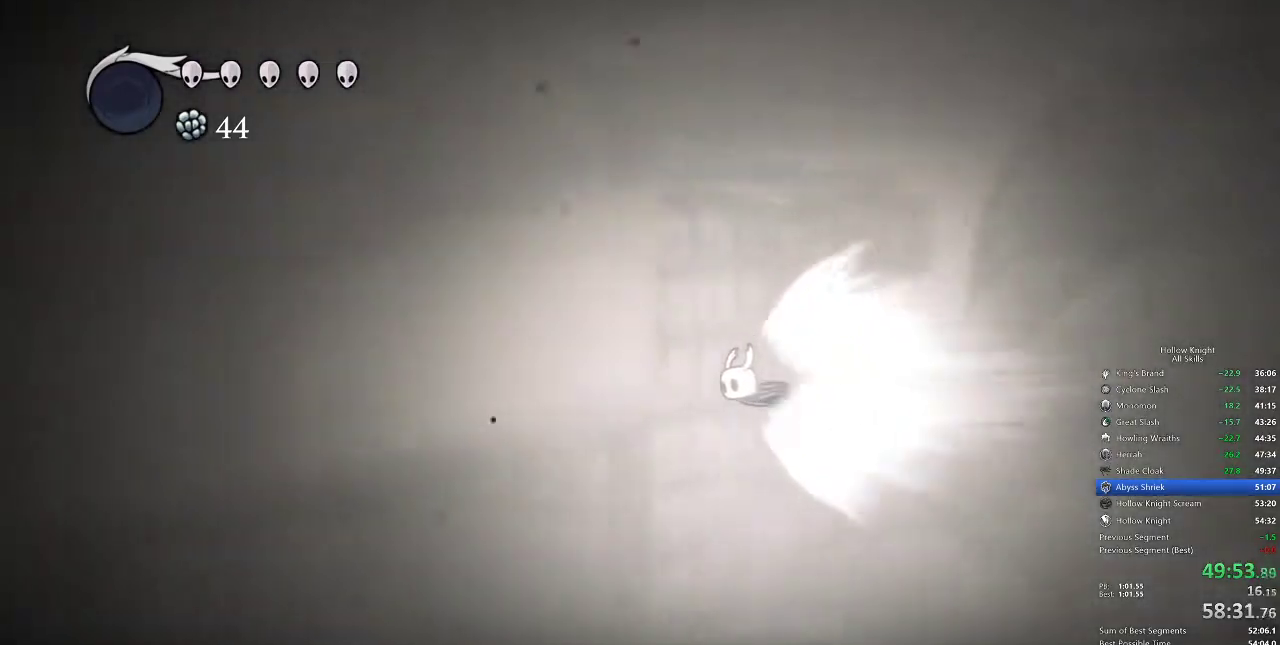
{"keys": ["left"], "events": []}
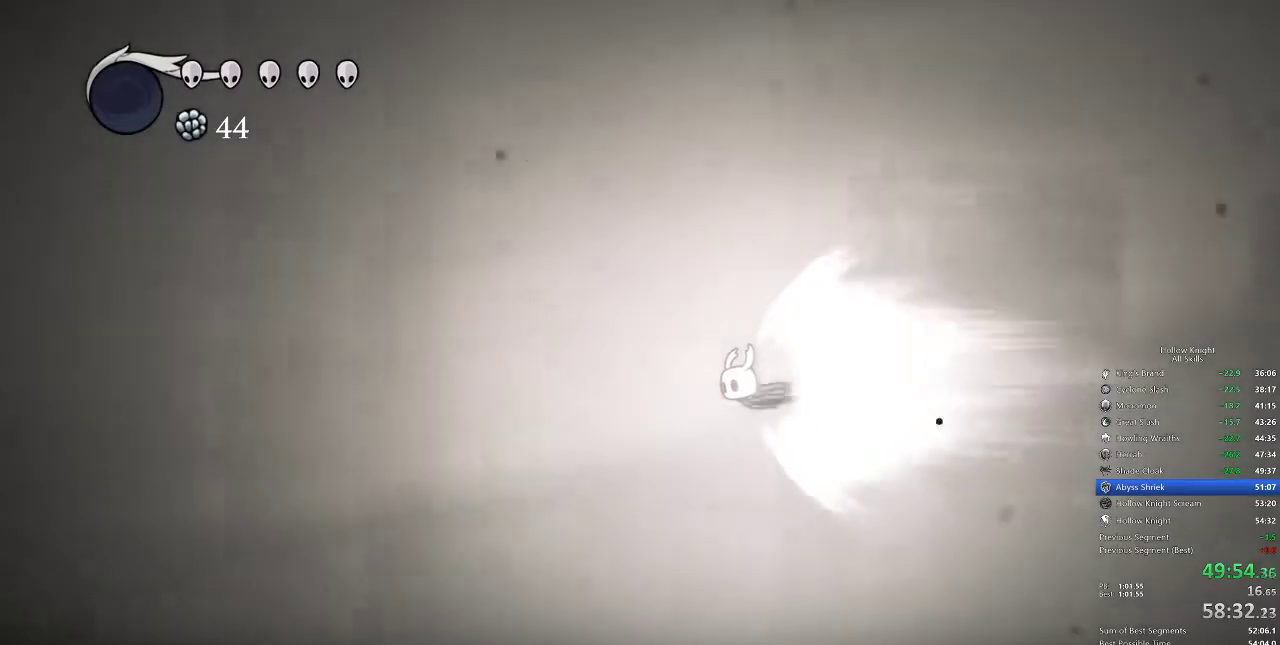
{"keys": ["left"], "events": []}
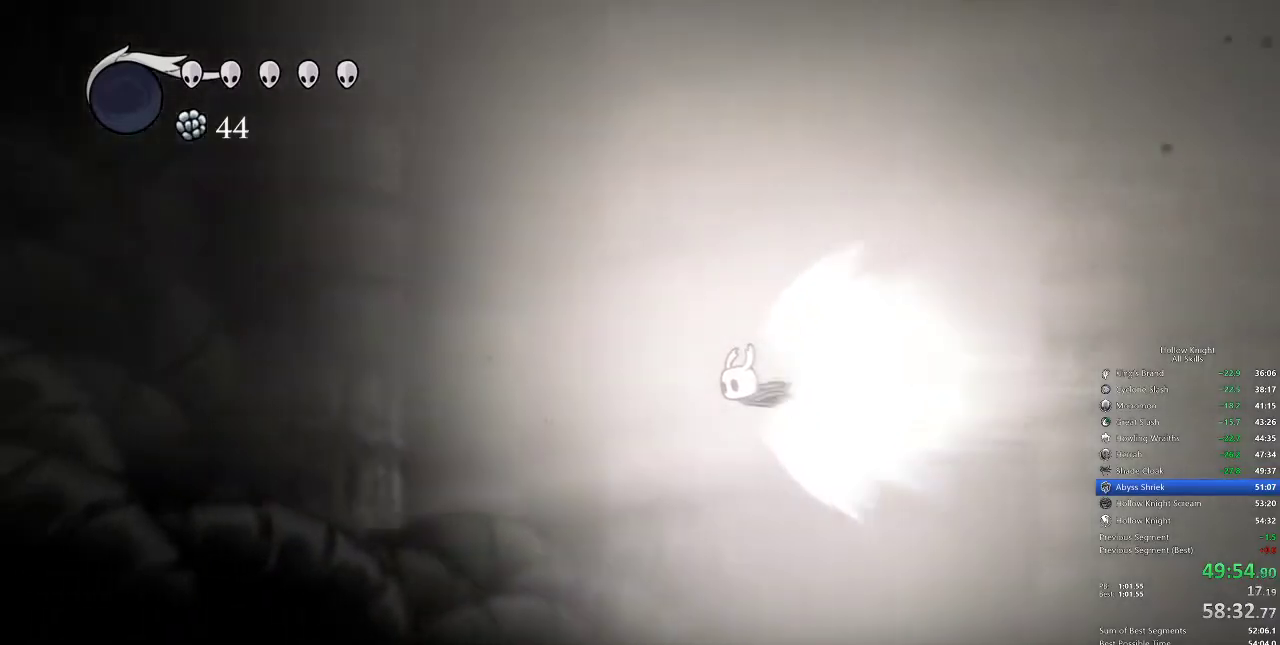
{"keys": ["left"], "events": []}
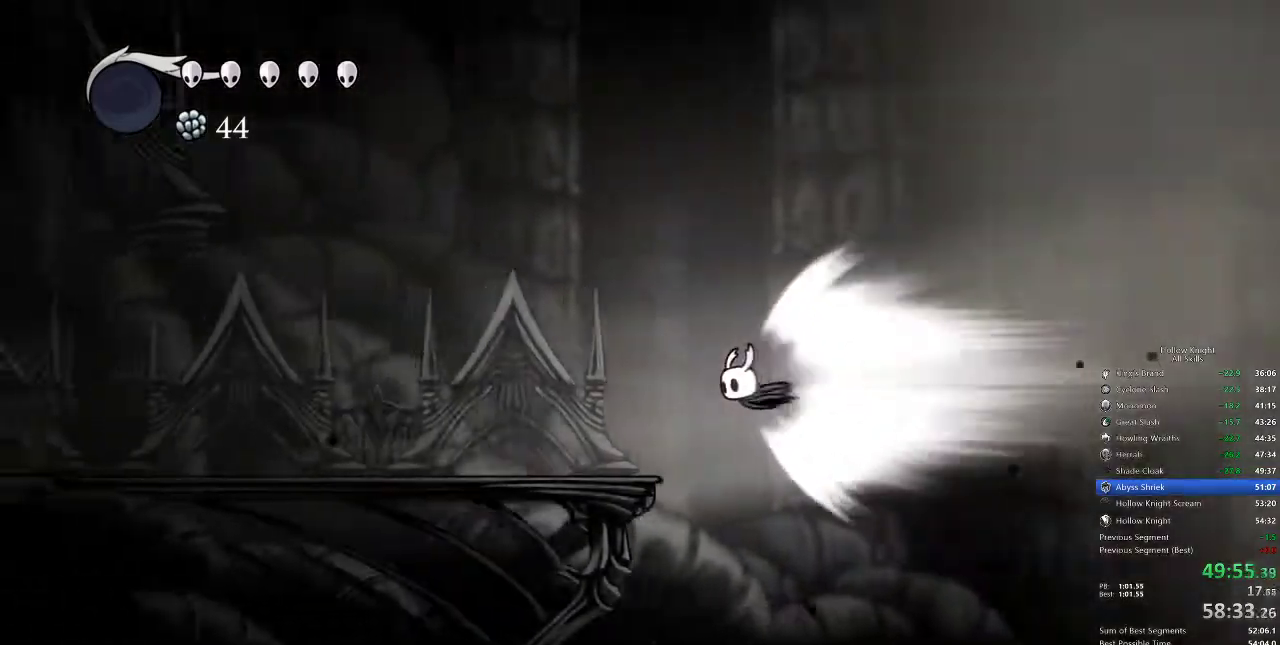
{"keys": ["left"], "events": []}
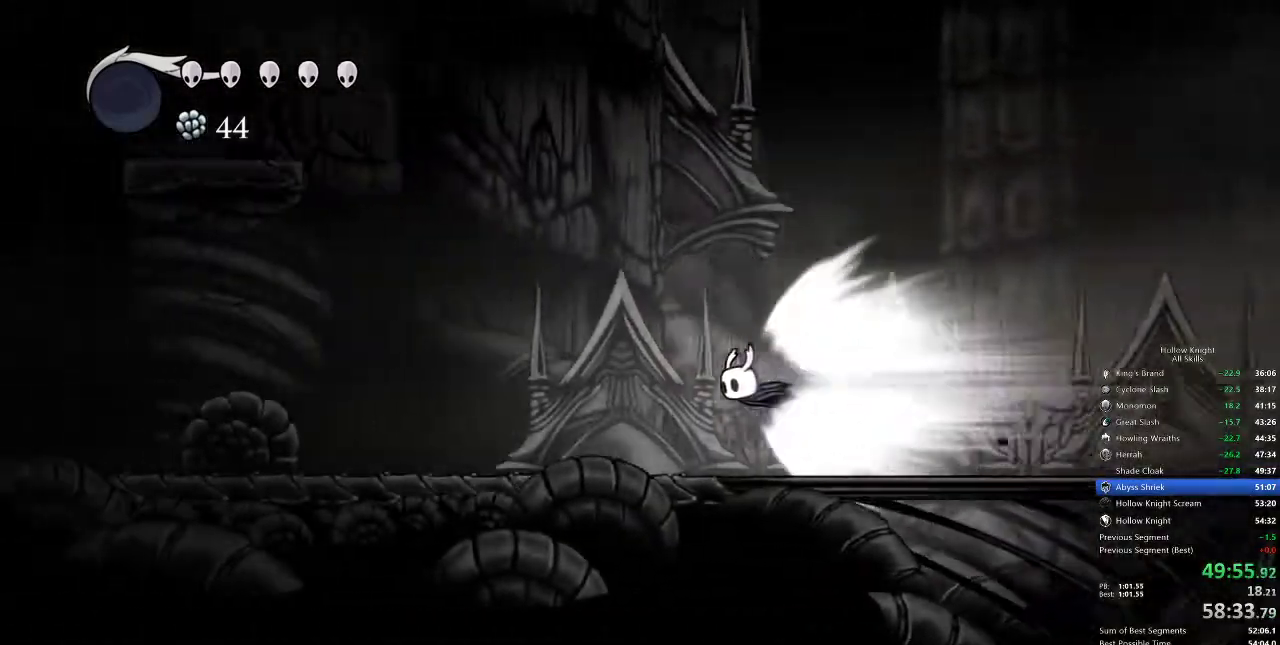
{"keys": ["left"], "events": []}
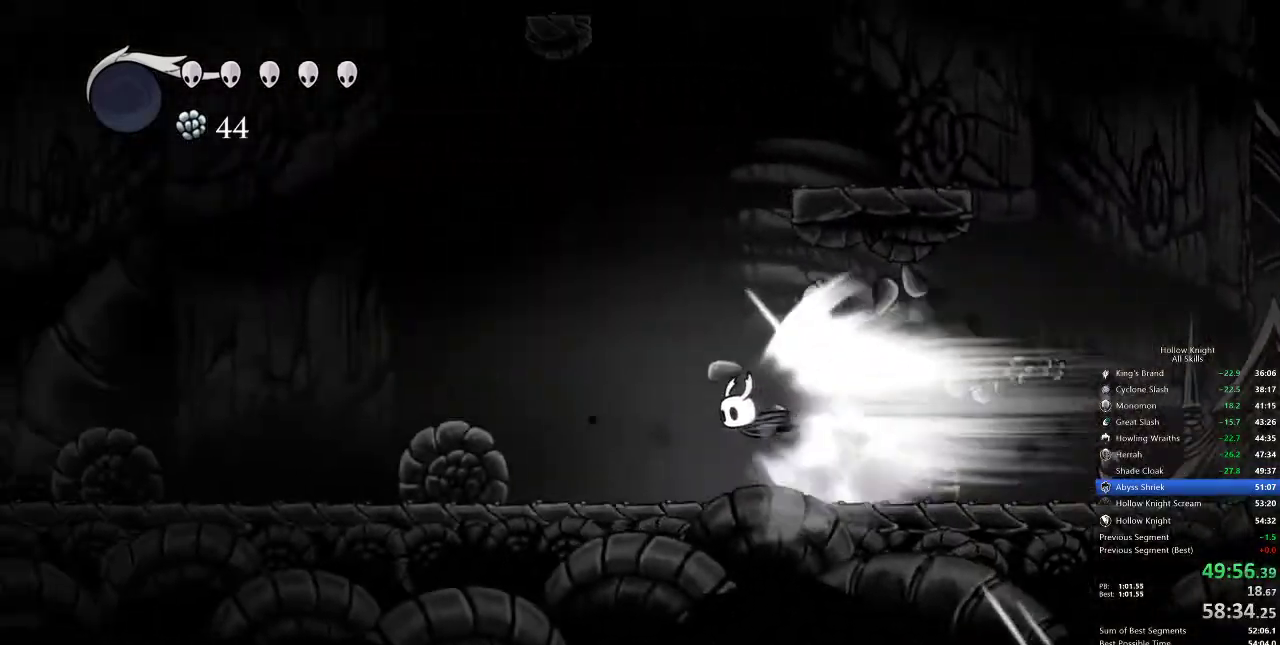
{"keys": ["left"], "events": []}
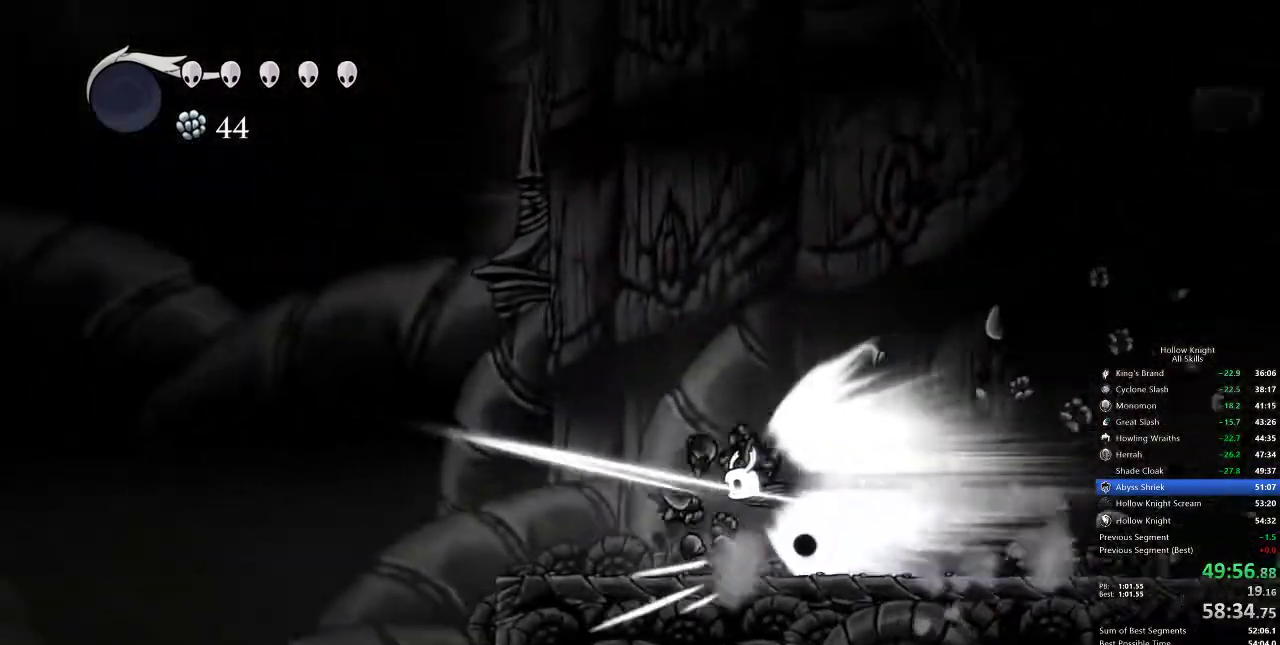
{"keys": ["left"], "events": []}
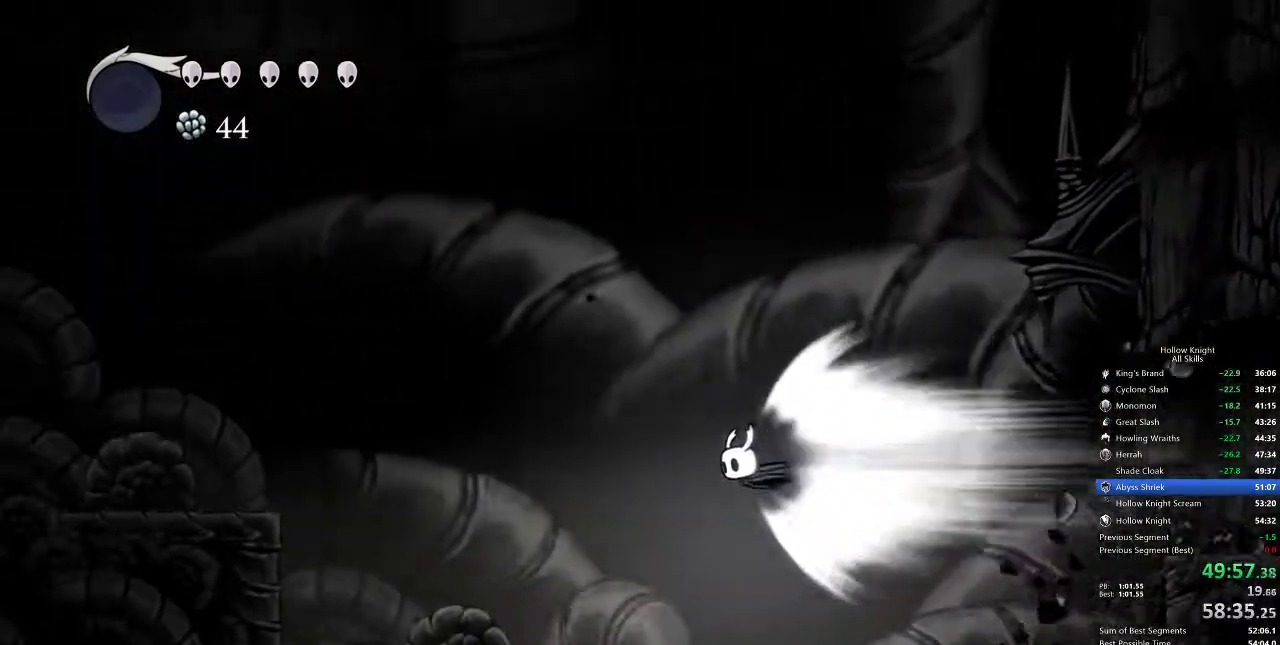
{"keys": ["left"], "events": []}
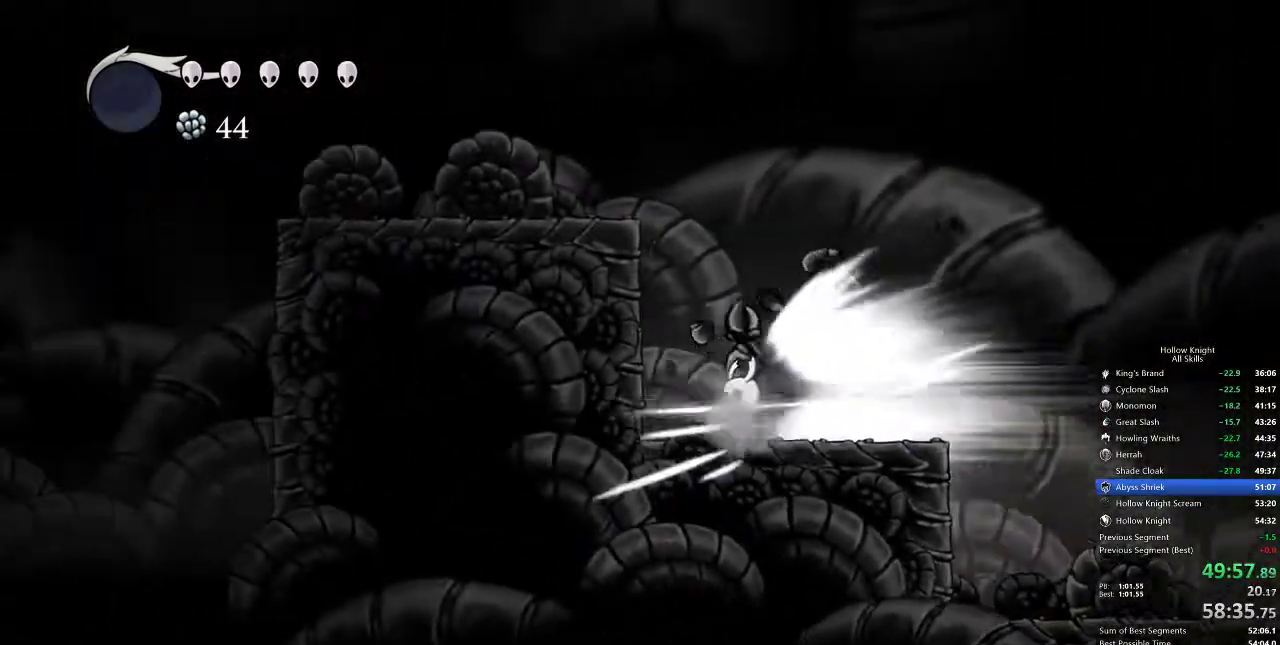
{"keys": ["left"], "events": [[83, "cdash", "down"], [150, "cdash", "up"]]}
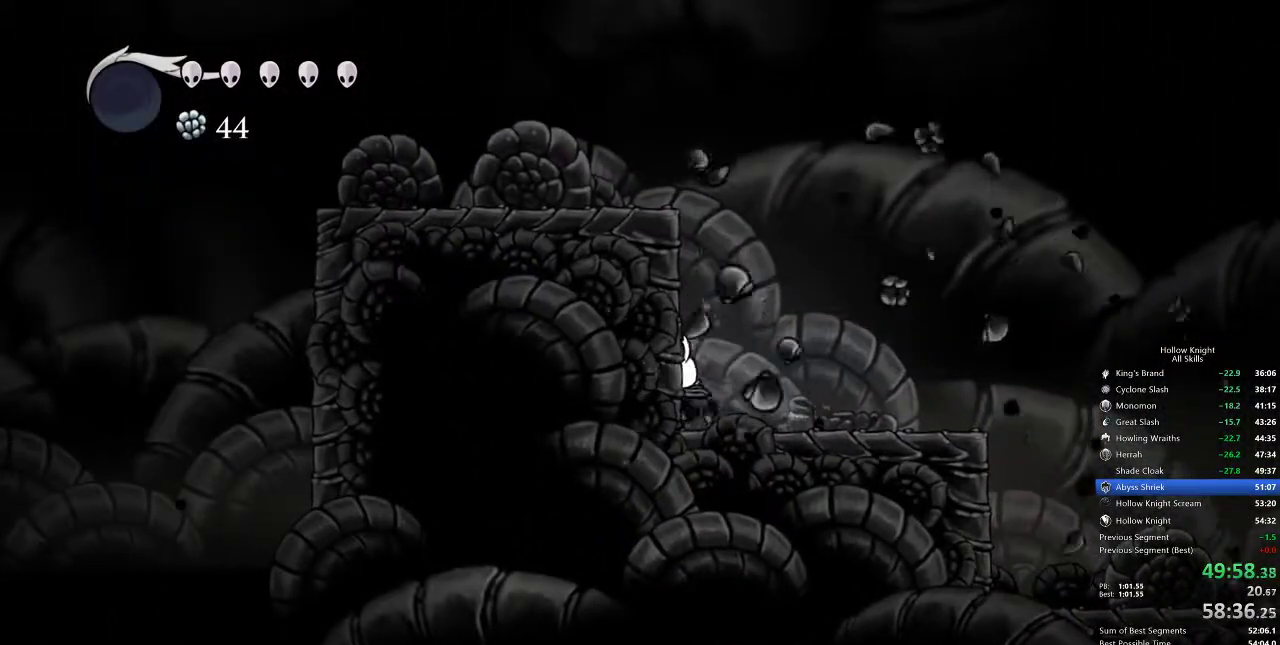
{"keys": ["jump", "left"], "events": [[217, "jump", "down"]]}
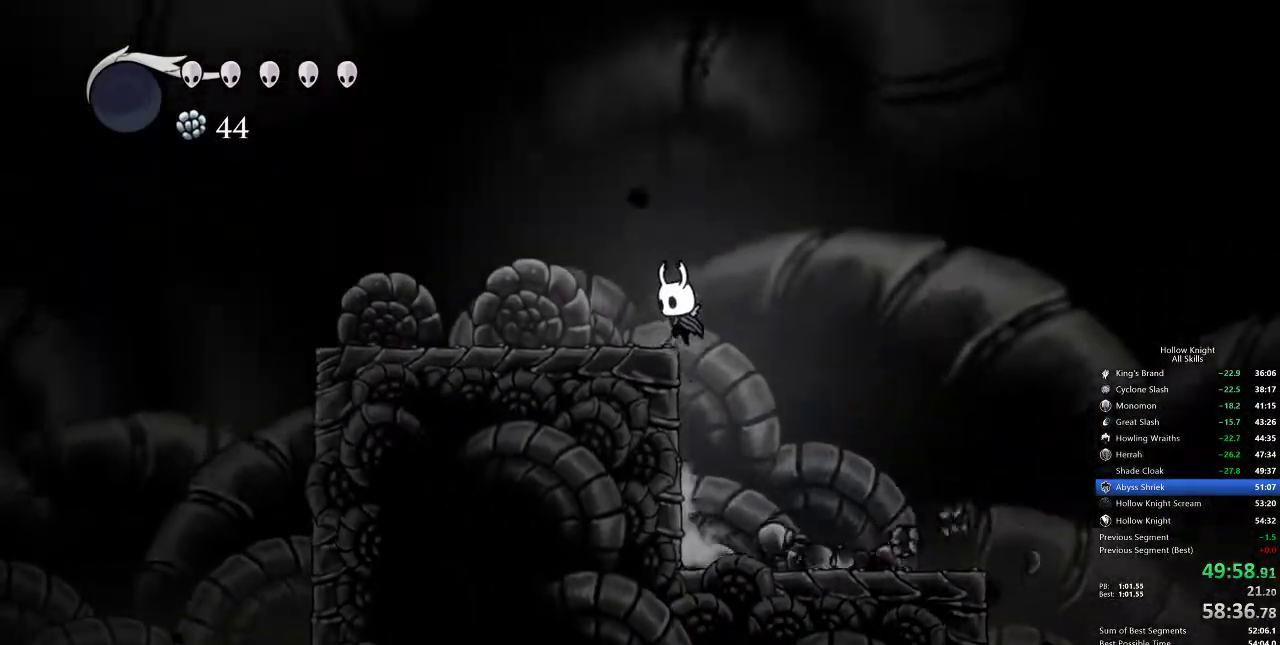
{"keys": ["dash", "left"], "events": [[167, "jump", "up"], [450, "dash", "down"]]}
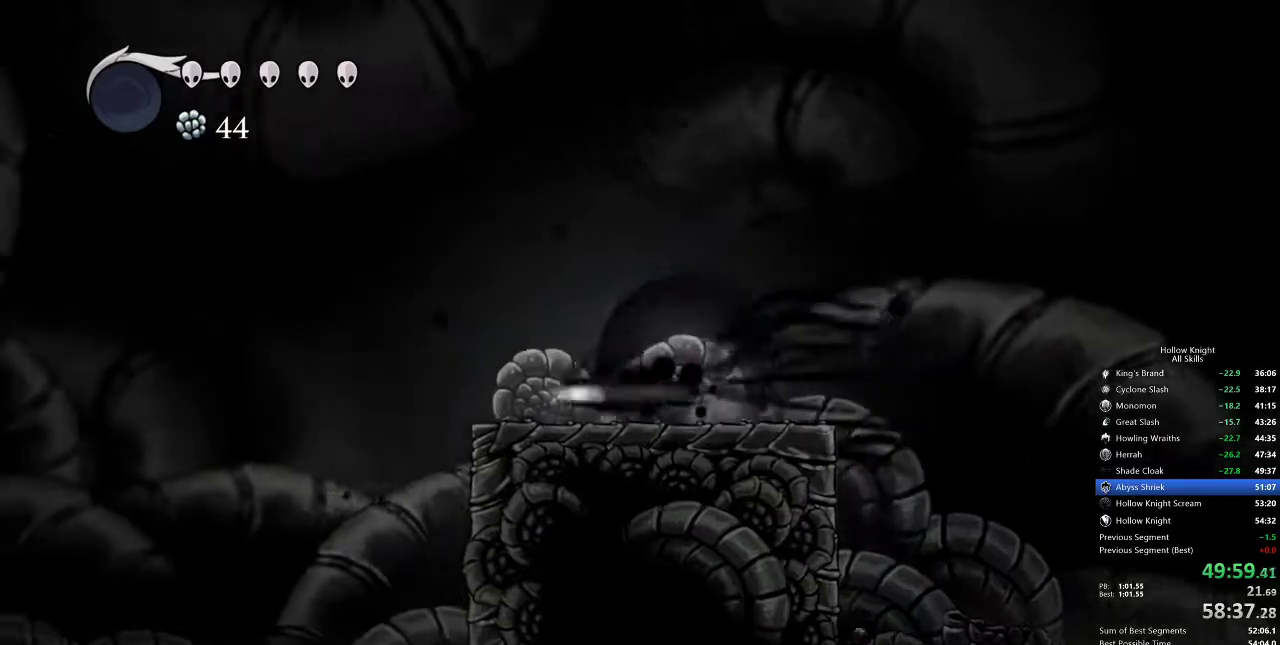
{"keys": ["cdash", "right"], "events": [[83, "dash", "up"], [117, "left", "up"], [317, "right", "down"], [483, "cdash", "down"]]}
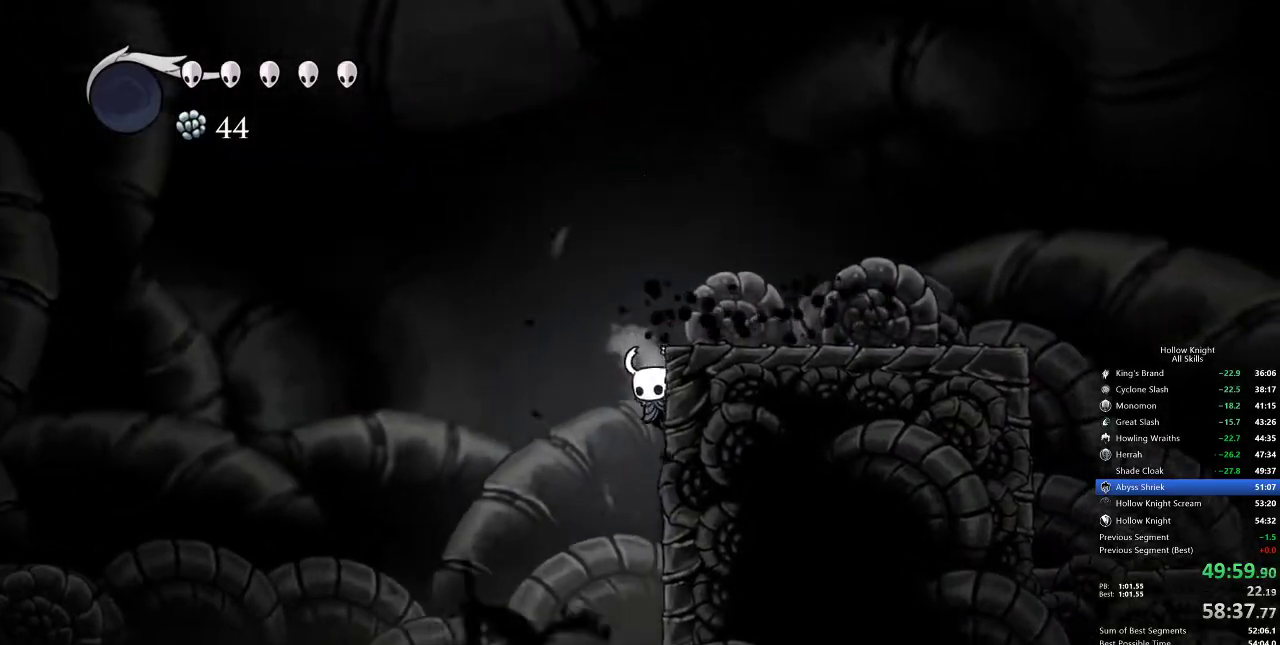
{"keys": ["cdash", "right"], "events": []}
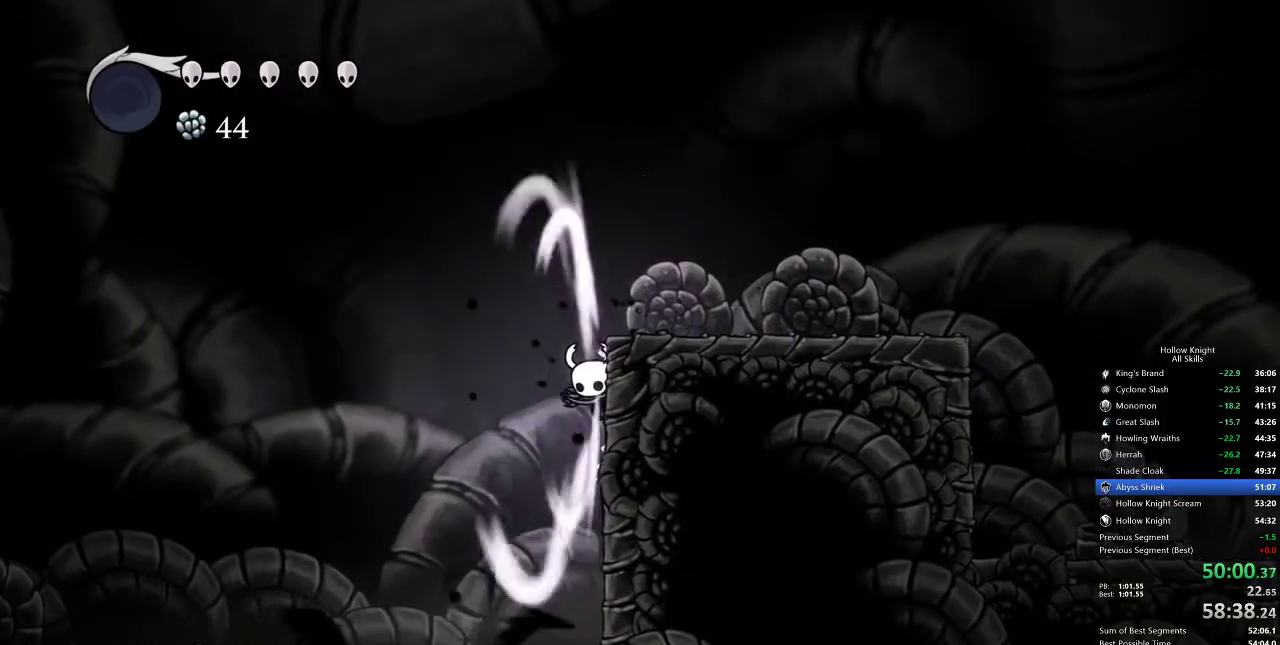
{"keys": ["right"], "events": [[483, "cdash", "up"]]}
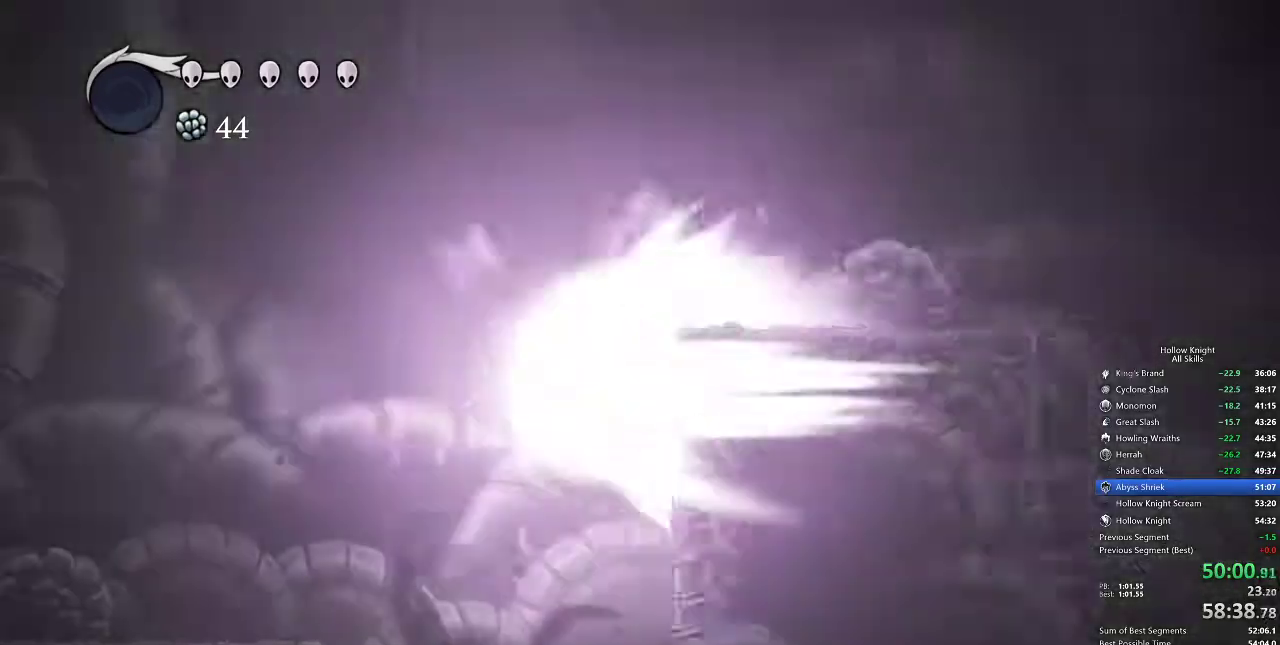
{"keys": ["left"], "events": [[33, "right", "up"], [167, "left", "down"]]}
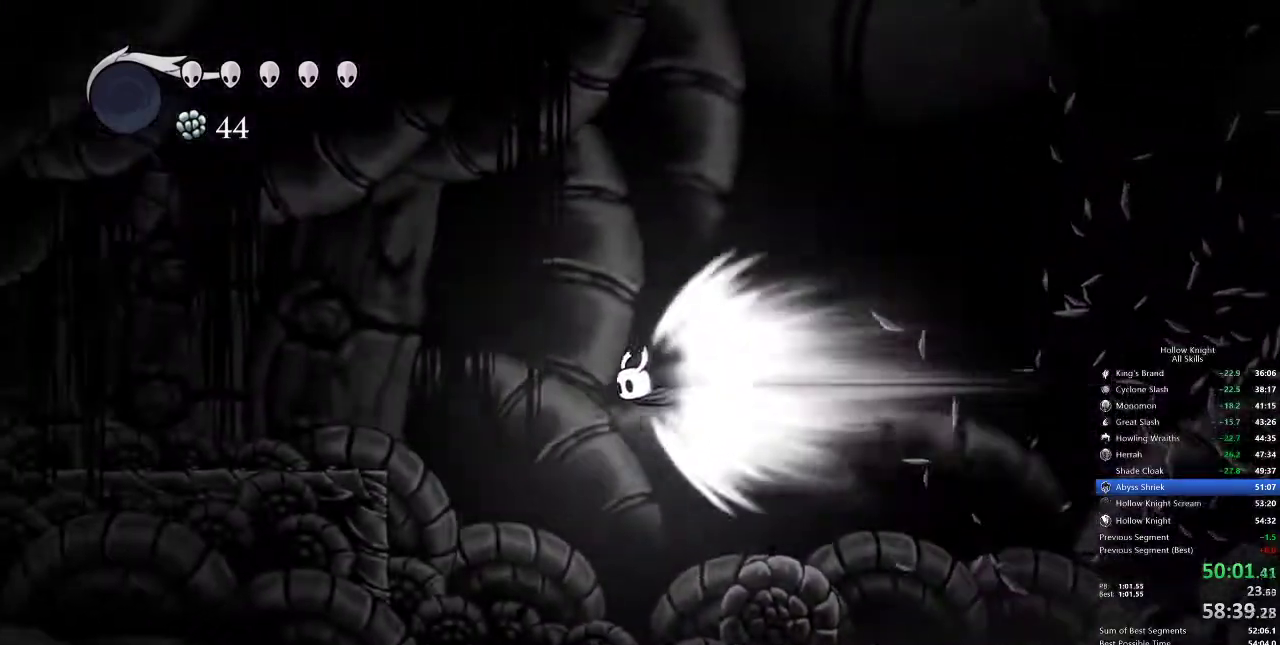
{"keys": ["left"], "events": []}
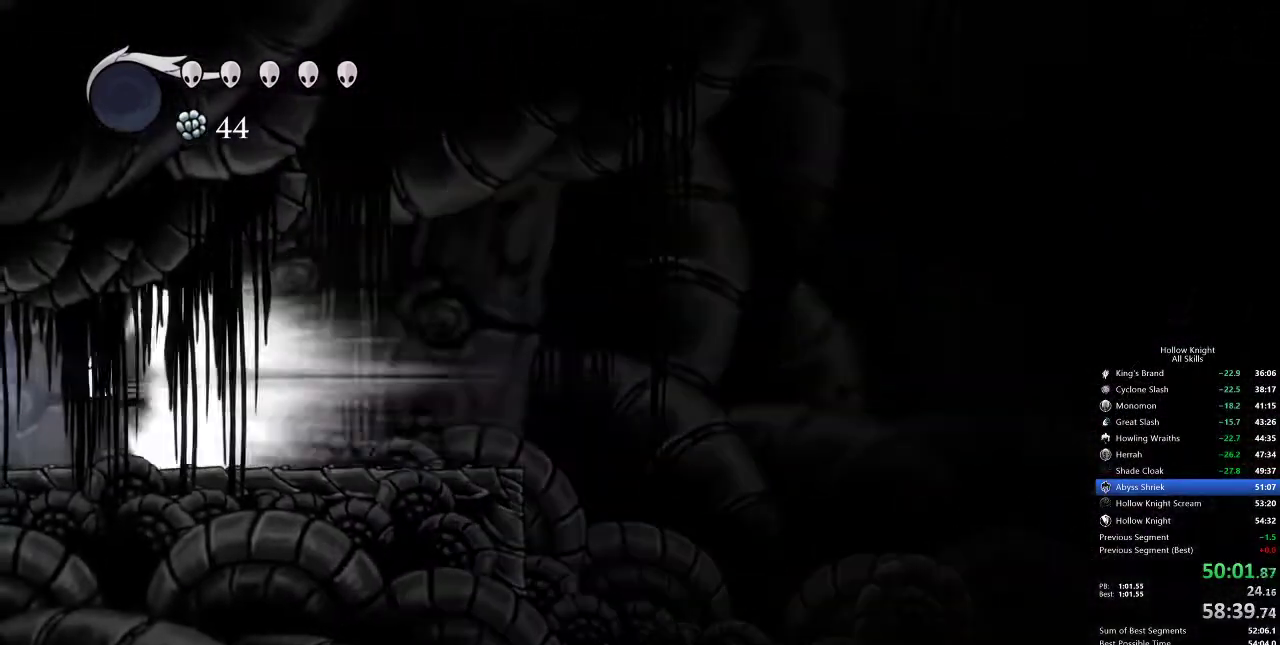
{"keys": ["left"], "events": []}
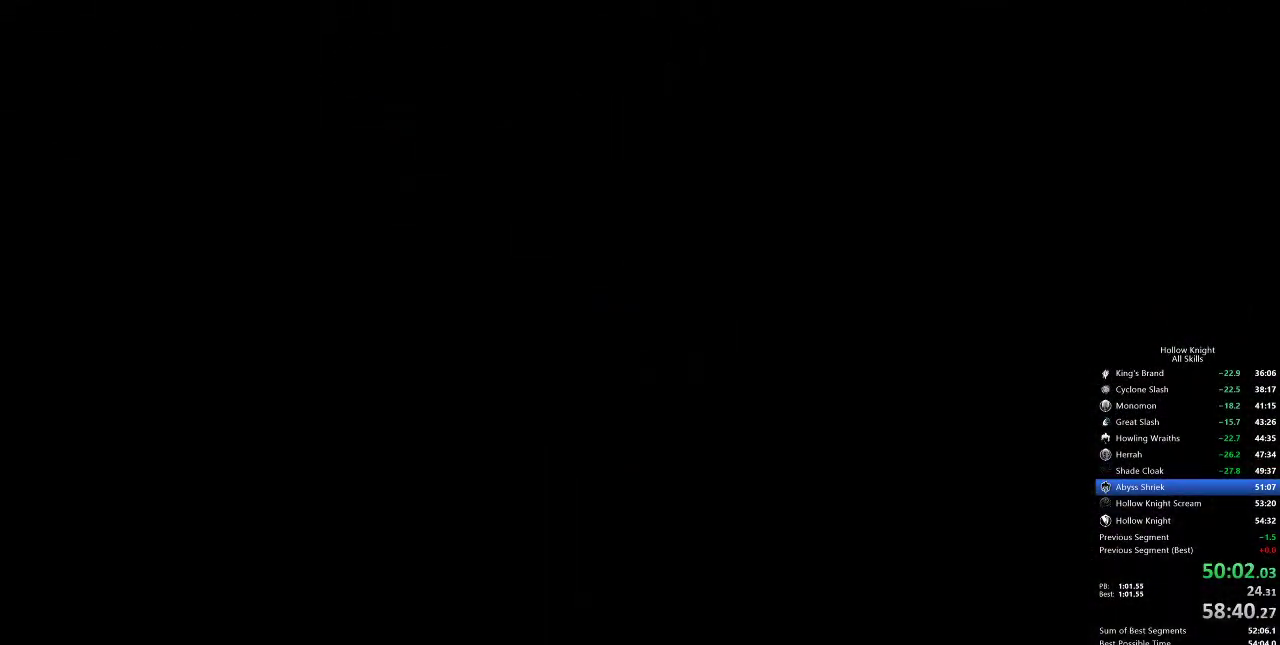
{"keys": ["left"], "events": []}
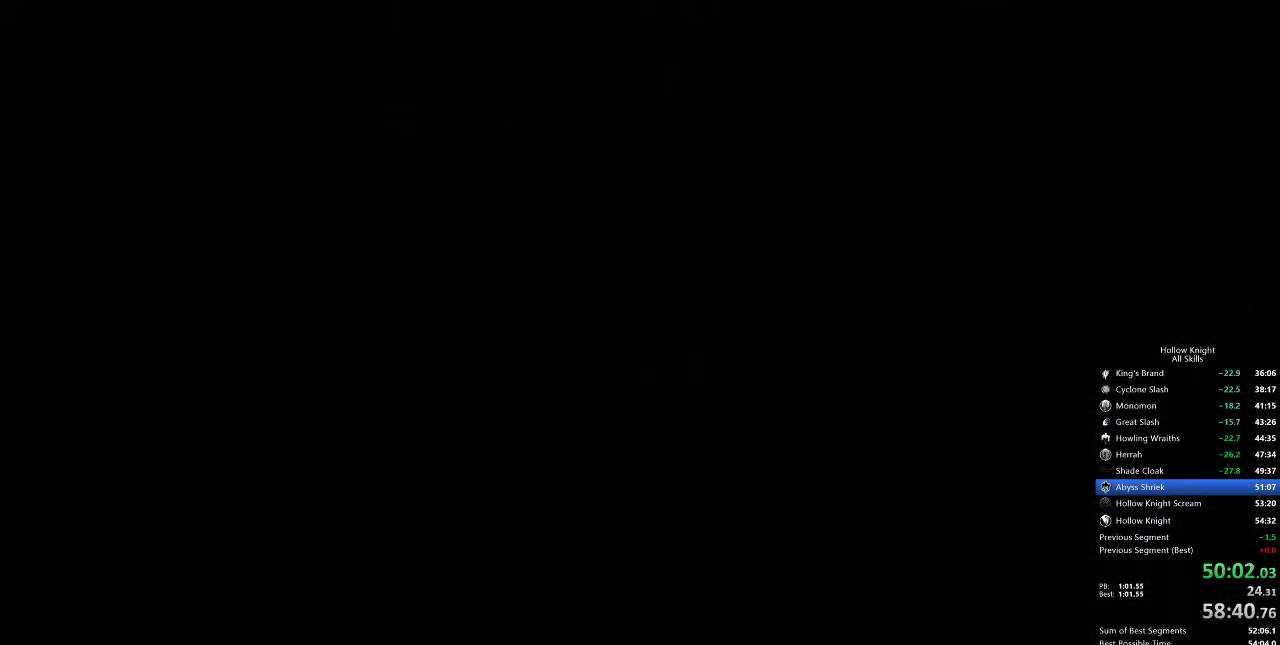
{"keys": ["left"], "events": []}
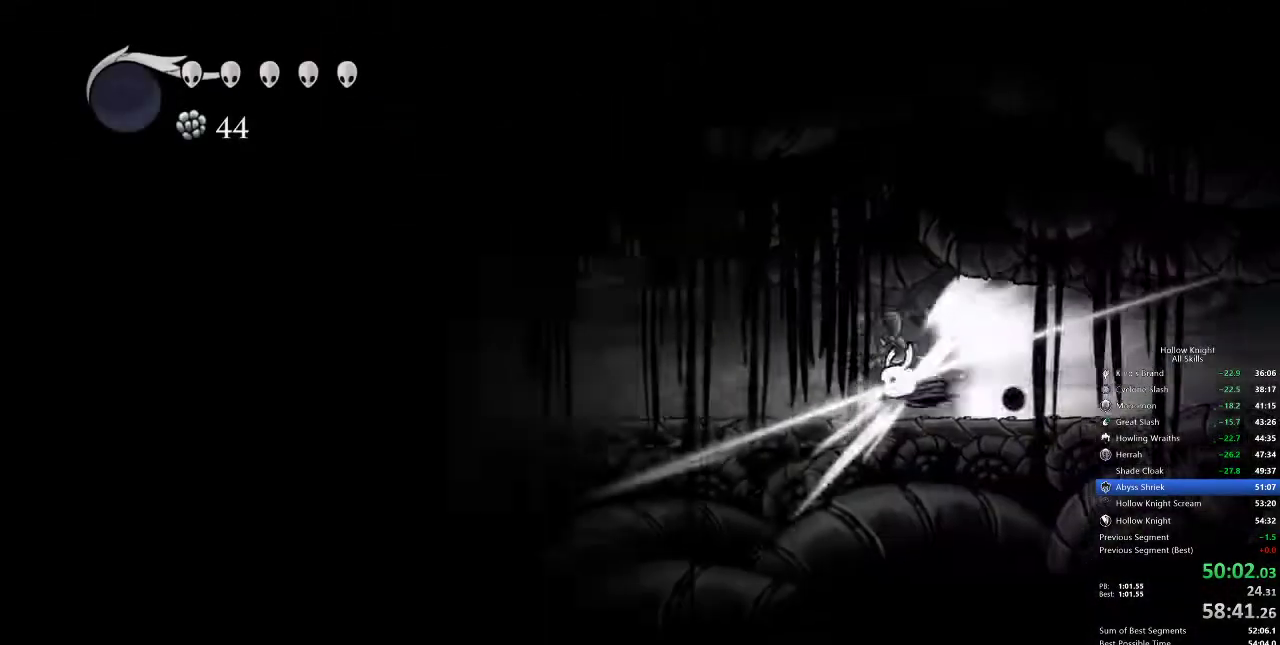
{"keys": ["left"], "events": []}